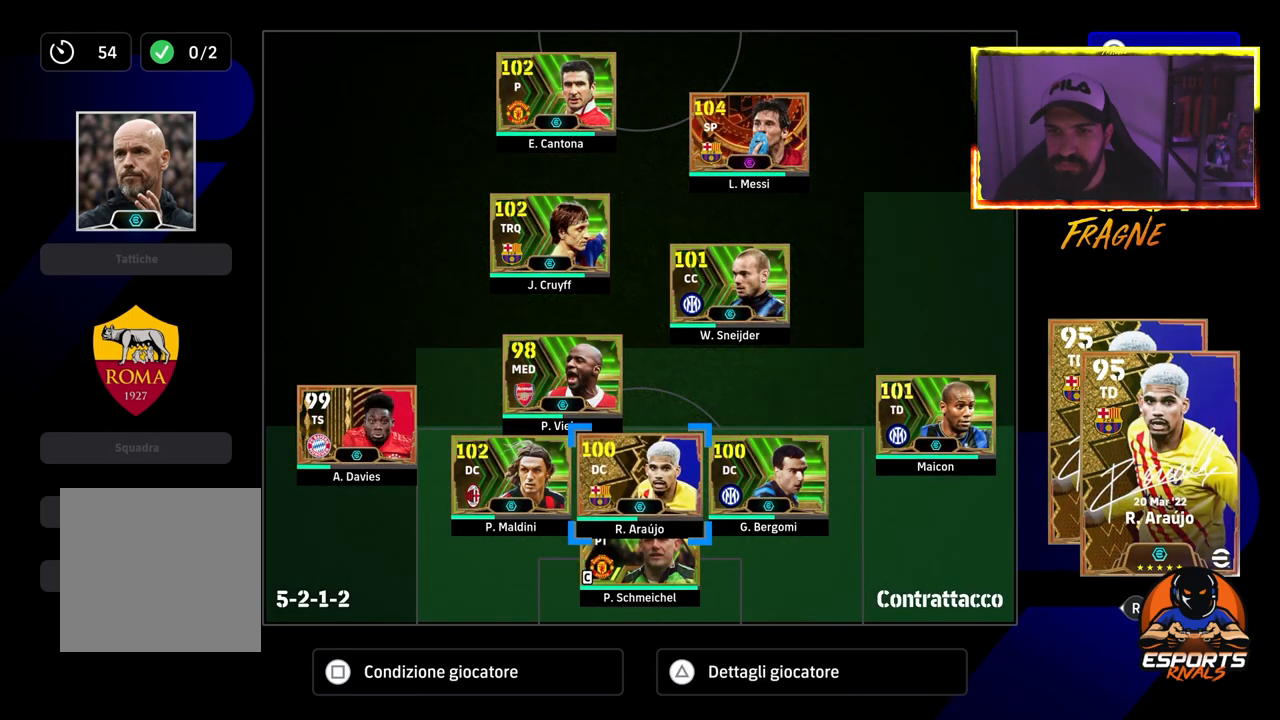
Gameplay with a controller (PlayStation layout); each line is a JSON object with the inputs held at the frame after it. "events" lists button and stick changes between this image and that frame as [ms after this image, input, new state], when the widget could be followed in between.
{"buttons": [], "left_stick": "center", "right_stick": "center", "events": [[117, "CIRCLE", "up"], [400, "DPAD_UP", "down"], [500, "DPAD_UP", "up"]]}
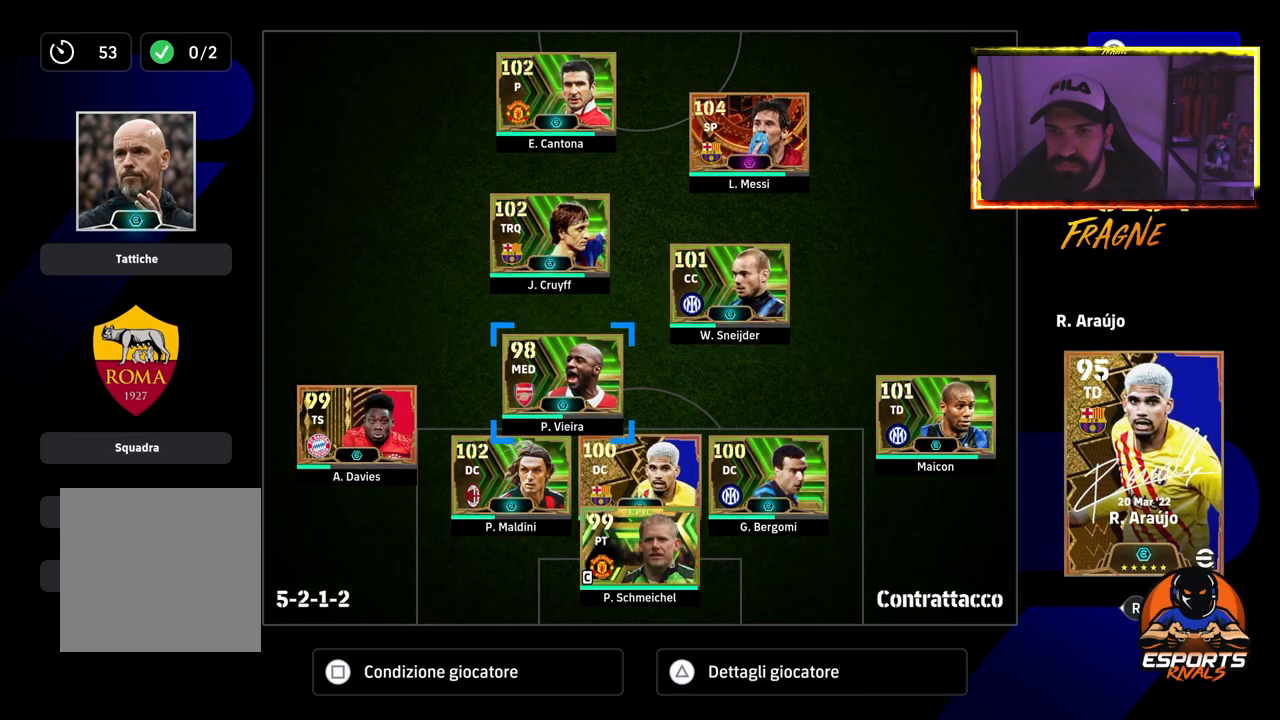
{"buttons": [], "left_stick": "center", "right_stick": "center", "events": [[317, "DPAD_RIGHT", "down"], [450, "DPAD_RIGHT", "up"]]}
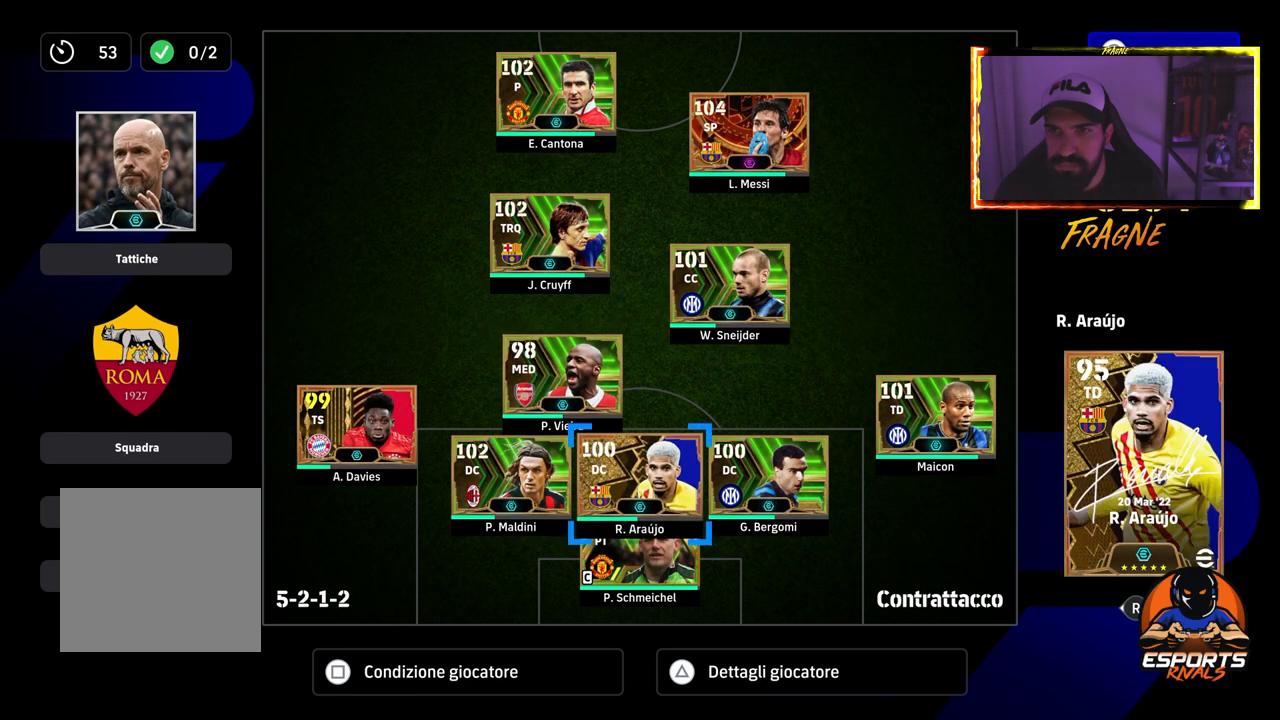
{"buttons": [], "left_stick": "center", "right_stick": "center", "events": [[67, "DPAD_RIGHT", "down"], [150, "DPAD_RIGHT", "up"], [383, "DPAD_UP", "down"], [500, "DPAD_UP", "up"]]}
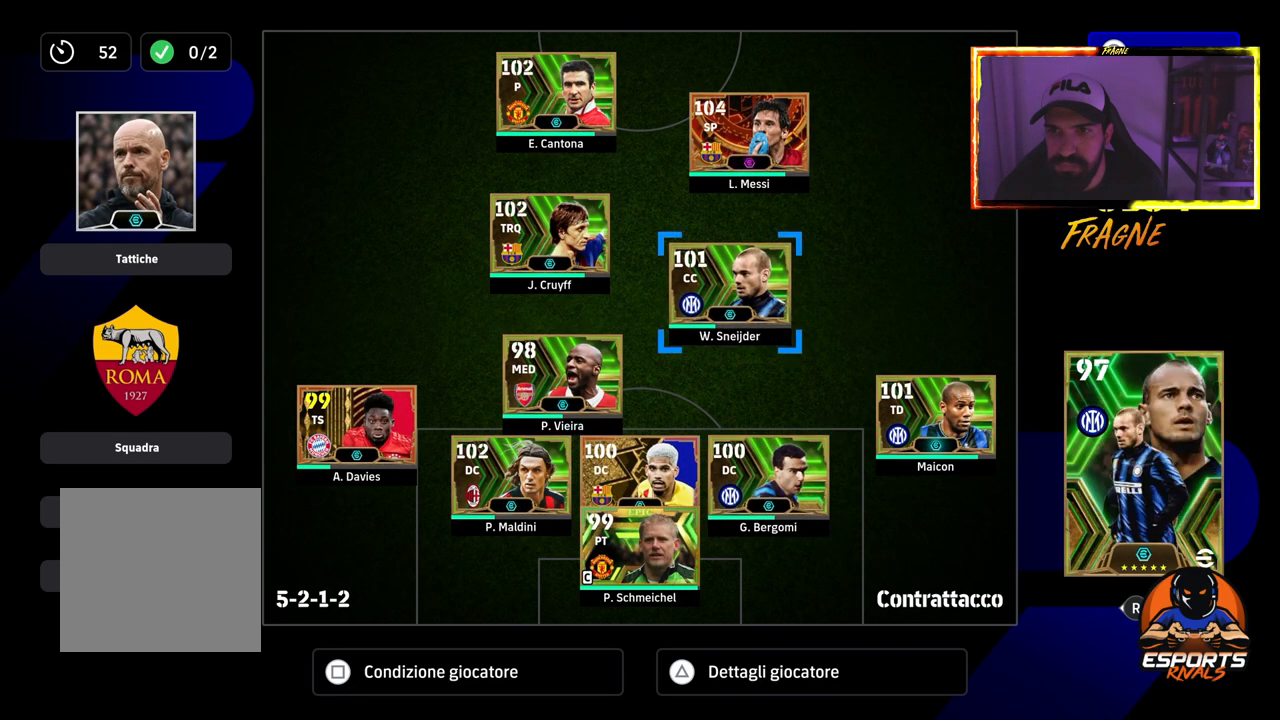
{"buttons": ["CROSS", "DPAD_DOWN"], "left_stick": "center", "right_stick": "center", "events": [[233, "CROSS", "down"], [467, "DPAD_DOWN", "down"]]}
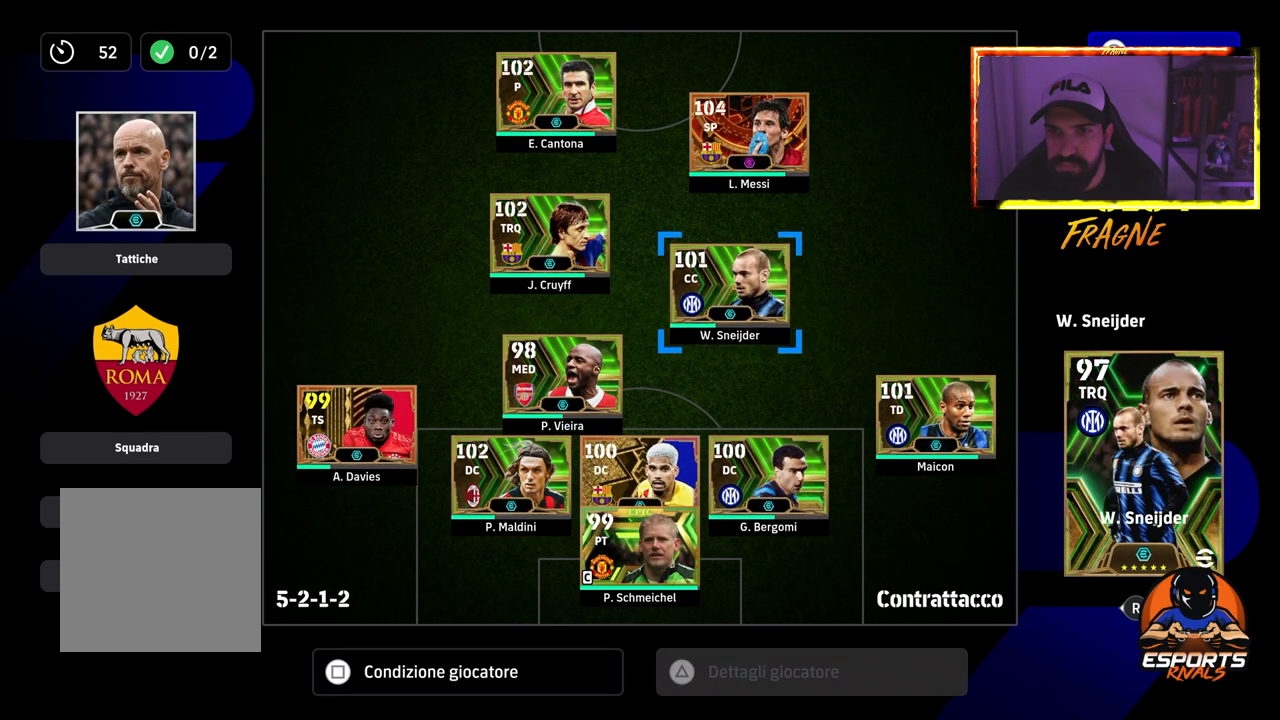
{"buttons": ["CROSS"], "left_stick": "center", "right_stick": "center", "events": [[150, "DPAD_DOWN", "up"]]}
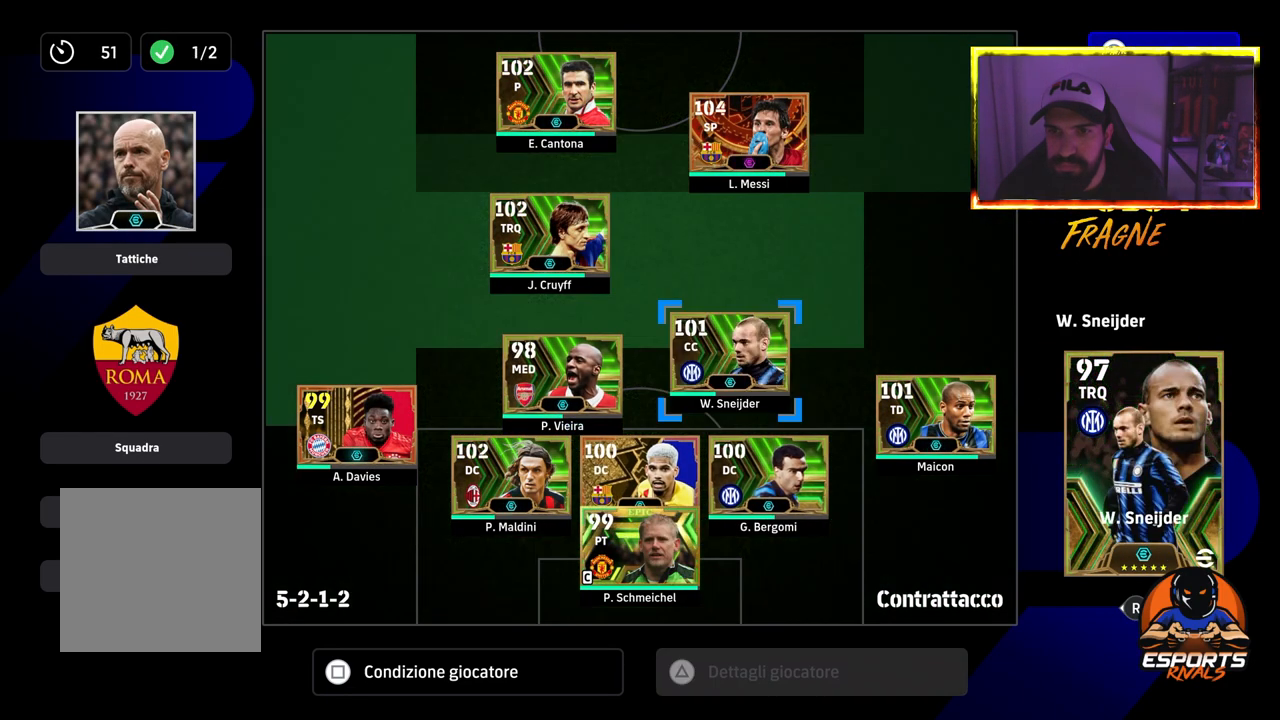
{"buttons": ["CROSS", "DPAD_LEFT"], "left_stick": "center", "right_stick": "center", "events": [[67, "DPAD_DOWN", "down"], [150, "DPAD_DOWN", "up"], [500, "DPAD_LEFT", "down"]]}
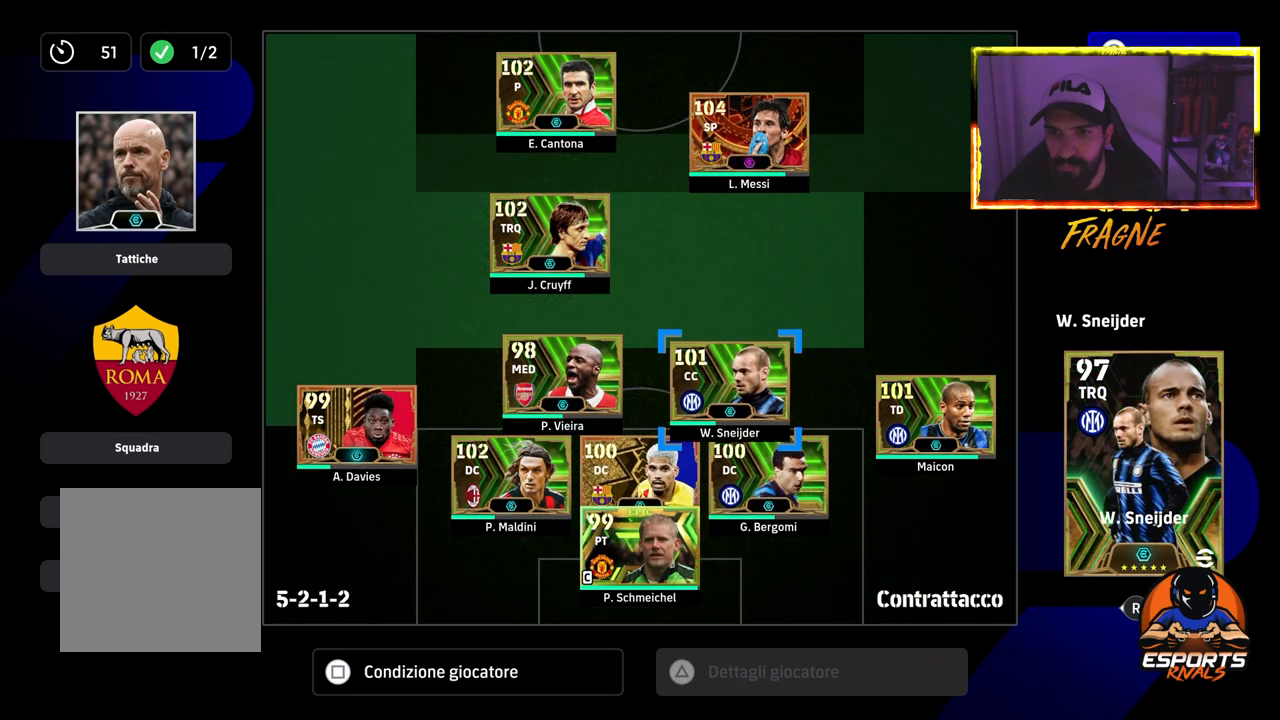
{"buttons": ["CROSS"], "left_stick": "center", "right_stick": "center", "events": [[67, "DPAD_LEFT", "up"], [317, "DPAD_UP", "down"], [383, "DPAD_UP", "up"]]}
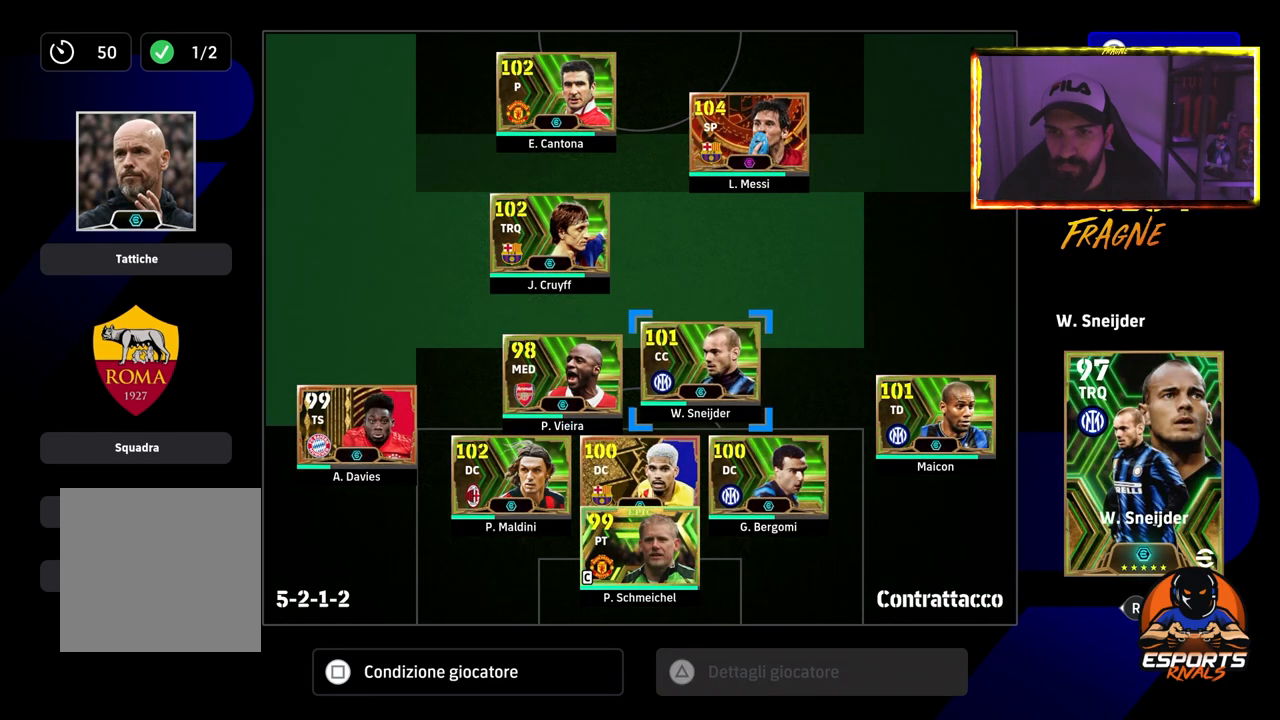
{"buttons": ["DPAD_LEFT"], "left_stick": "center", "right_stick": "center", "events": [[283, "CROSS", "up"], [417, "DPAD_LEFT", "down"]]}
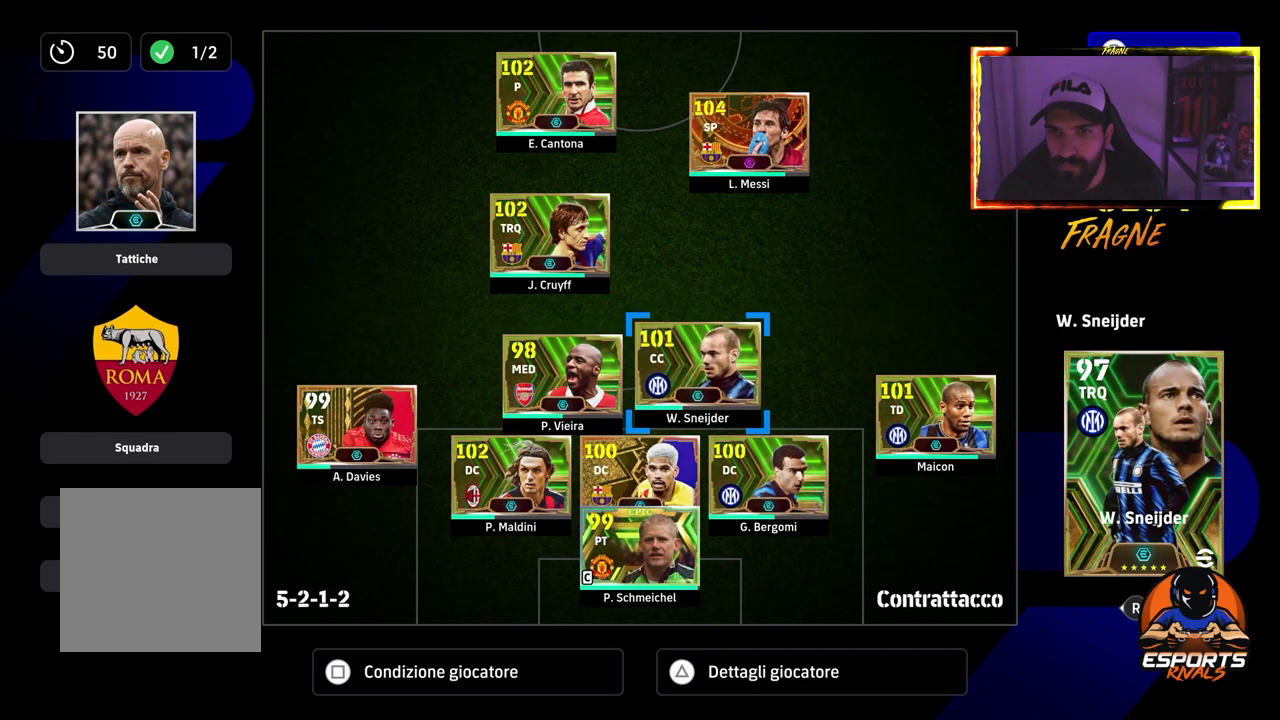
{"buttons": ["CROSS"], "left_stick": "center", "right_stick": "center", "events": [[33, "DPAD_LEFT", "up"], [217, "DPAD_UP", "down"], [333, "DPAD_UP", "up"], [433, "CROSS", "down"]]}
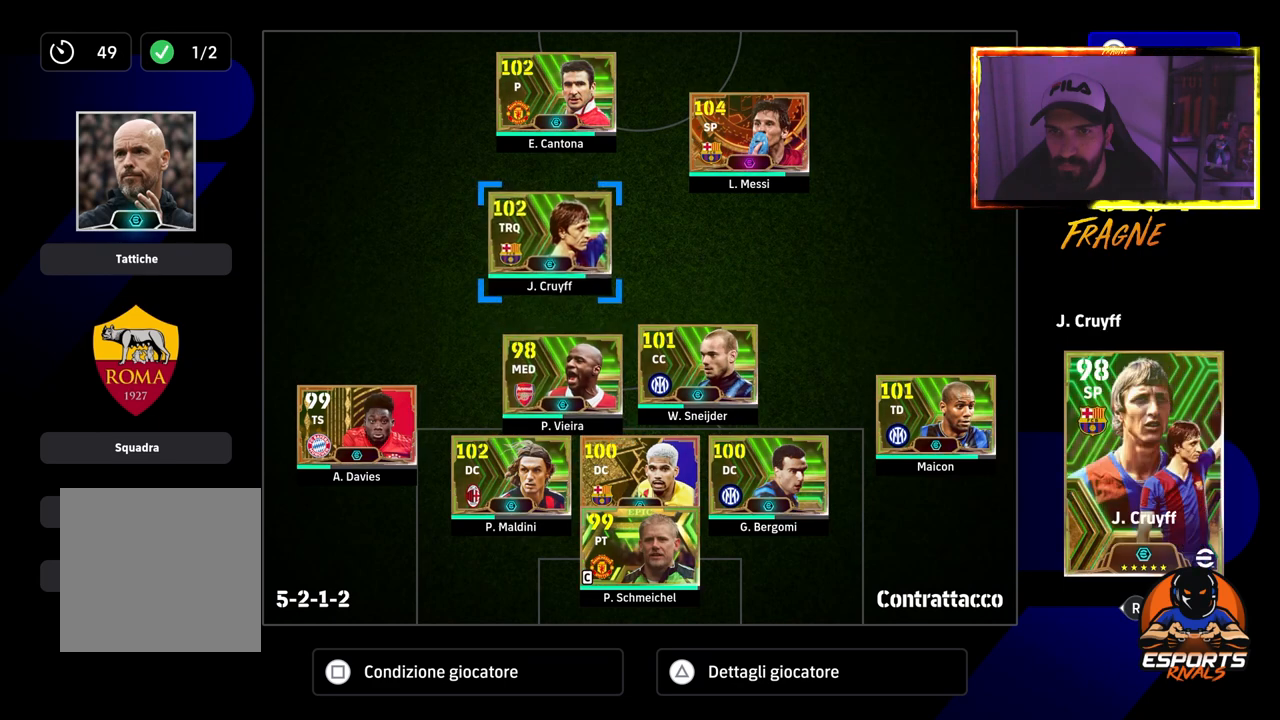
{"buttons": ["CROSS"], "left_stick": "center", "right_stick": "center", "events": [[117, "DPAD_RIGHT", "down"], [317, "DPAD_RIGHT", "up"]]}
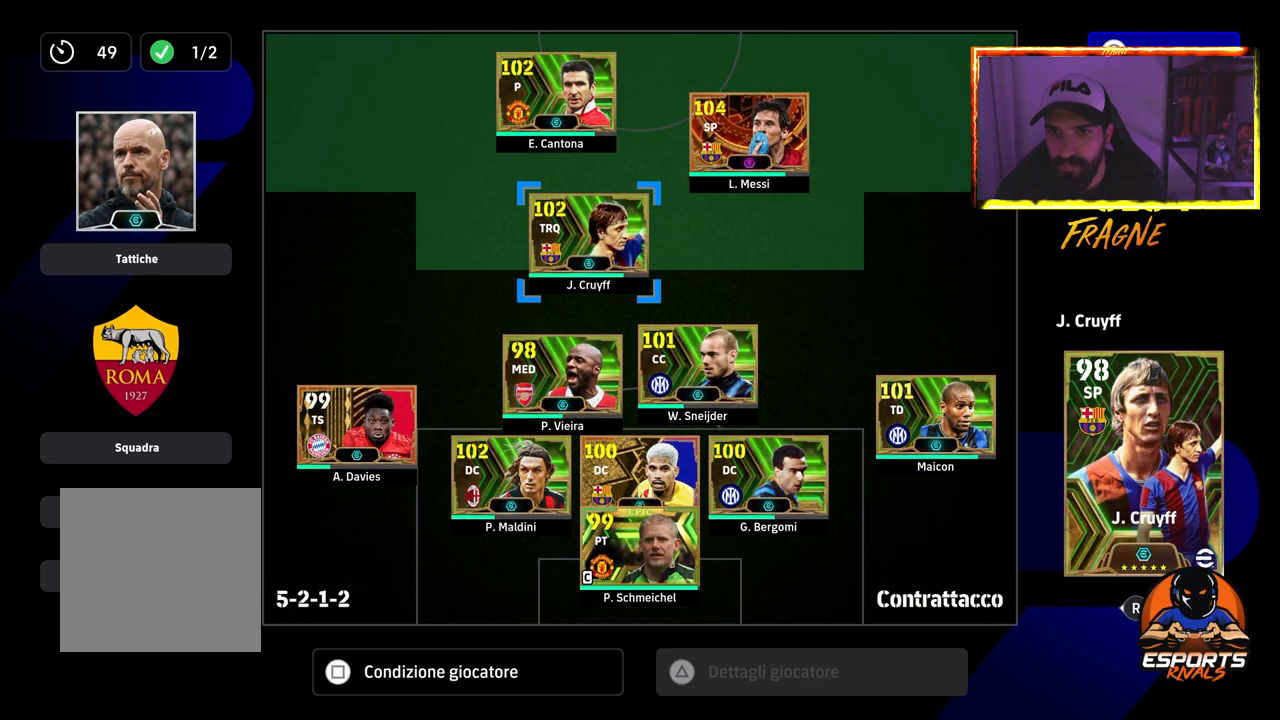
{"buttons": ["CROSS"], "left_stick": "center", "right_stick": "center", "events": [[100, "DPAD_DOWN", "down"], [167, "DPAD_DOWN", "up"], [350, "DPAD_RIGHT", "down"], [450, "DPAD_RIGHT", "up"]]}
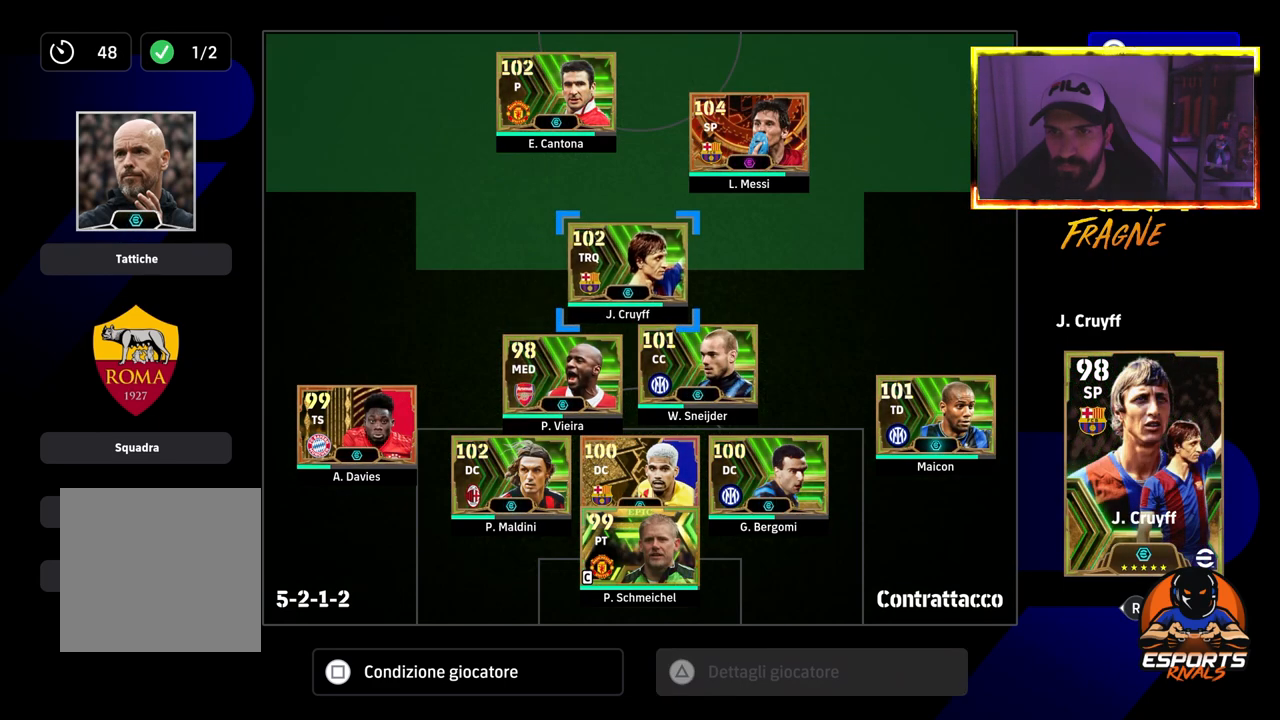
{"buttons": ["CROSS"], "left_stick": "center", "right_stick": "center", "events": []}
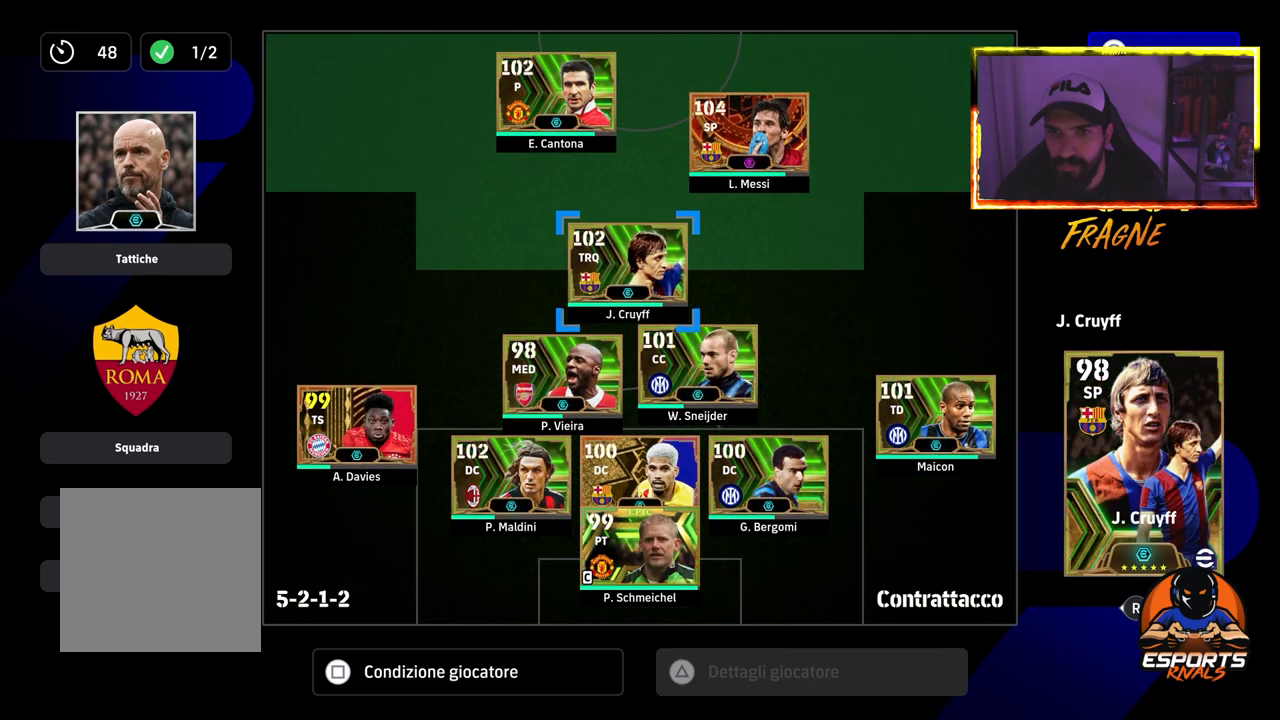
{"buttons": ["CROSS"], "left_stick": "center", "right_stick": "center", "events": [[167, "DPAD_UP", "down"], [217, "DPAD_UP", "up"]]}
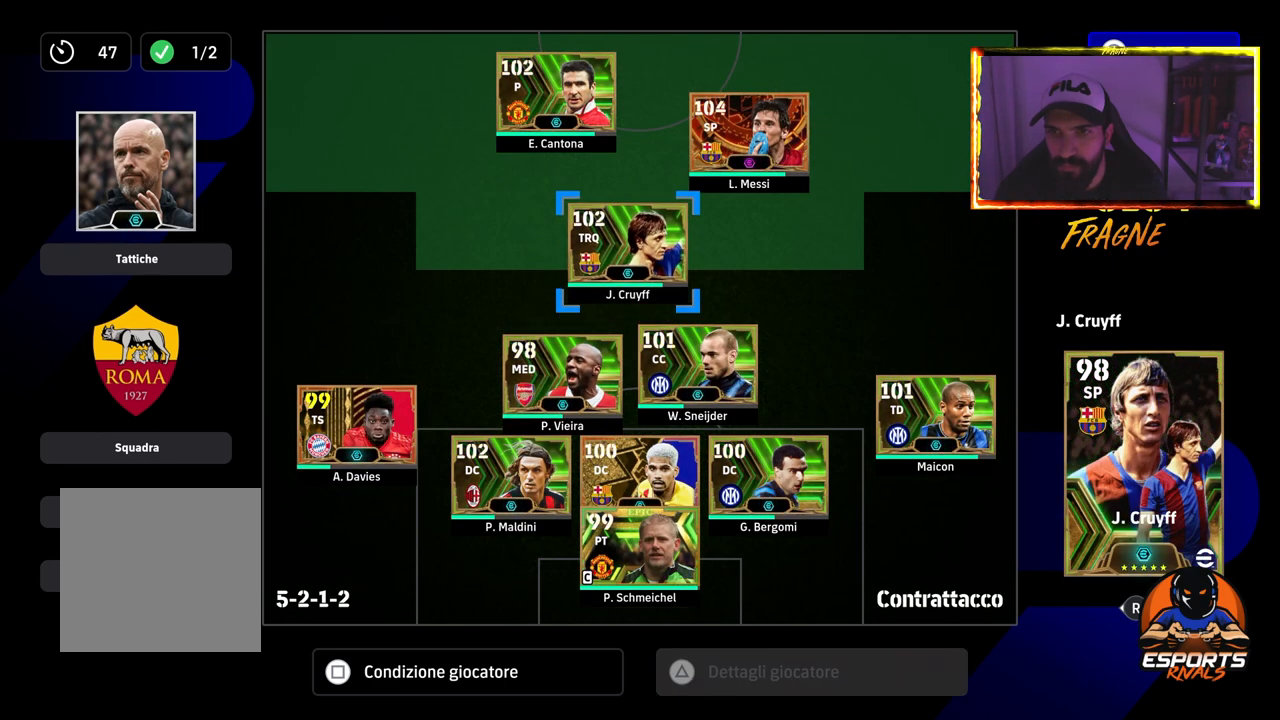
{"buttons": [], "left_stick": "center", "right_stick": "center", "events": [[100, "CROSS", "up"], [333, "DPAD_RIGHT", "down"], [417, "DPAD_RIGHT", "up"]]}
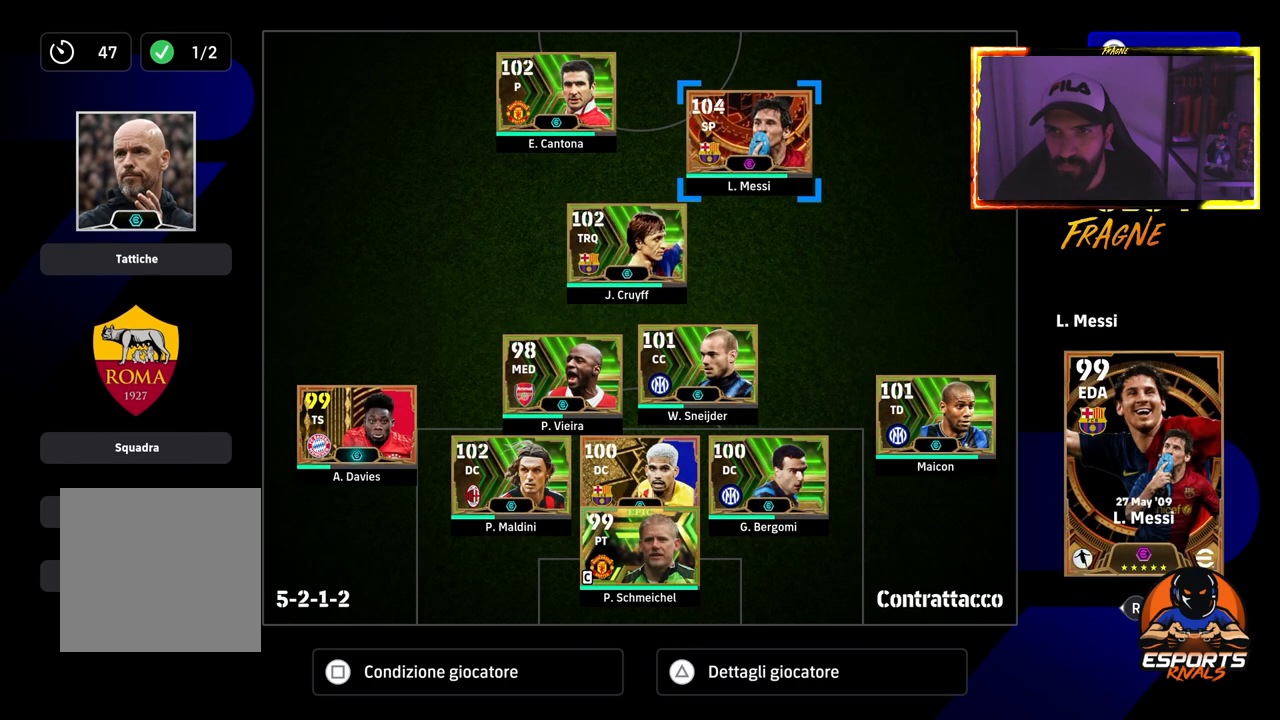
{"buttons": ["CROSS", "DPAD_RIGHT"], "left_stick": "center", "right_stick": "center", "events": [[33, "CROSS", "down"], [217, "DPAD_RIGHT", "down"]]}
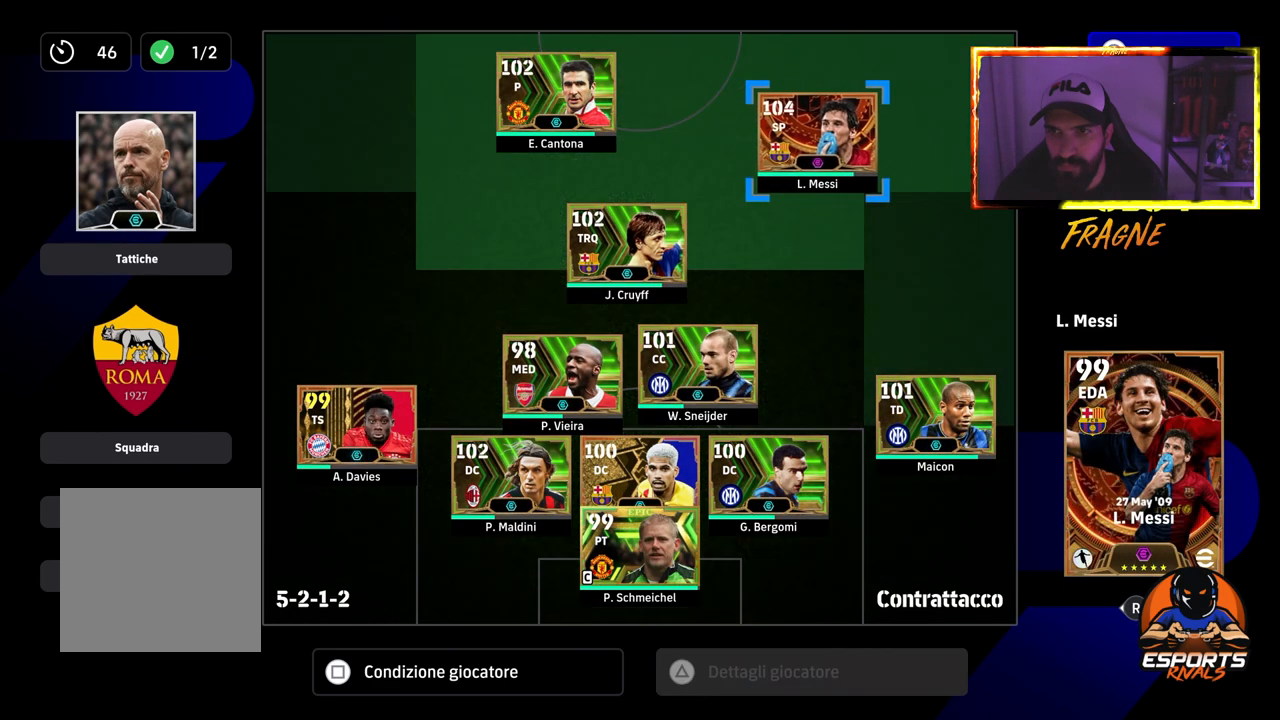
{"buttons": ["CROSS"], "left_stick": "center", "right_stick": "center", "events": [[17, "DPAD_RIGHT", "up"], [333, "DPAD_DOWN", "down"], [433, "DPAD_DOWN", "up"]]}
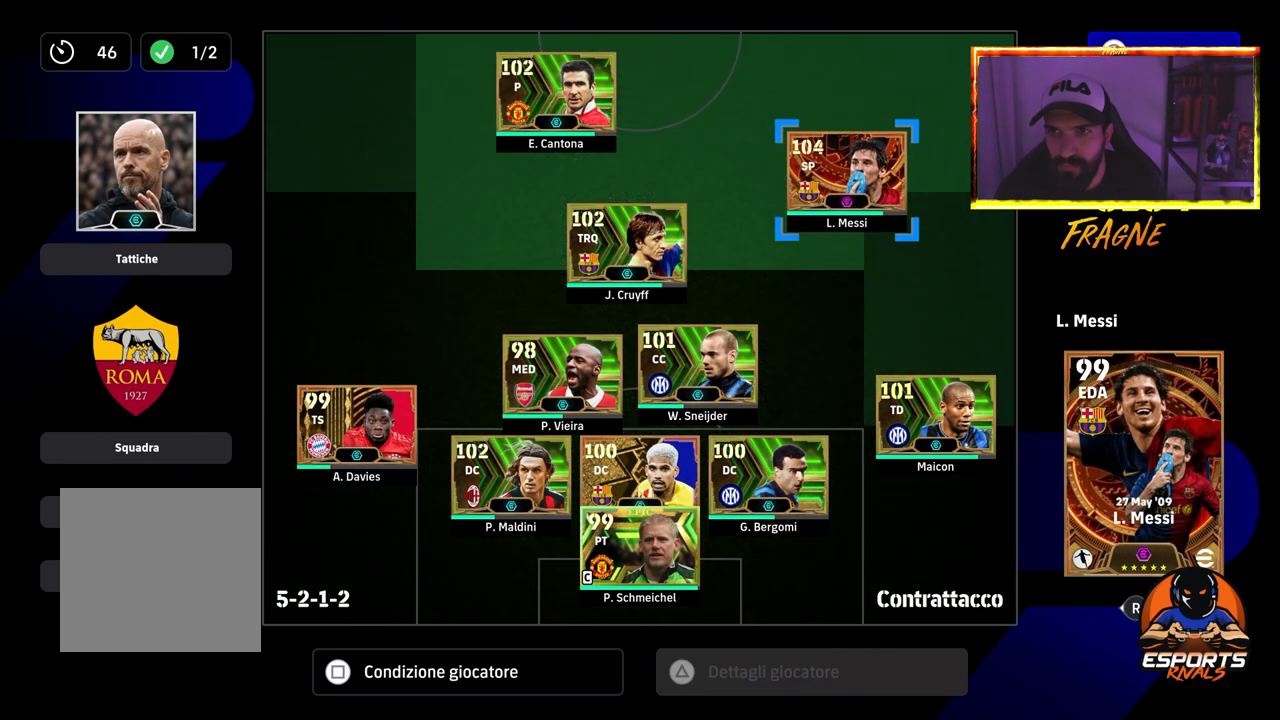
{"buttons": ["CROSS"], "left_stick": "center", "right_stick": "center", "events": [[183, "DPAD_RIGHT", "down"], [317, "DPAD_RIGHT", "up"]]}
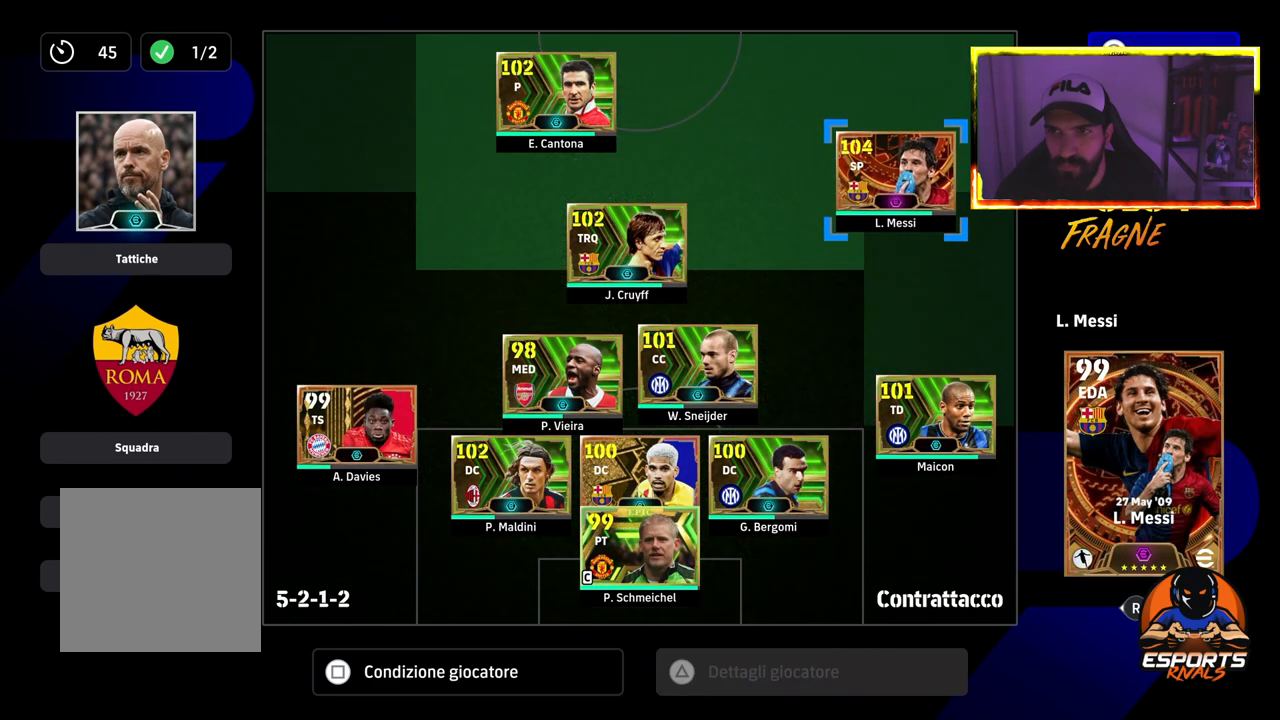
{"buttons": [], "left_stick": "center", "right_stick": "center", "events": [[50, "DPAD_UP", "down"], [100, "DPAD_UP", "up"], [433, "CROSS", "up"]]}
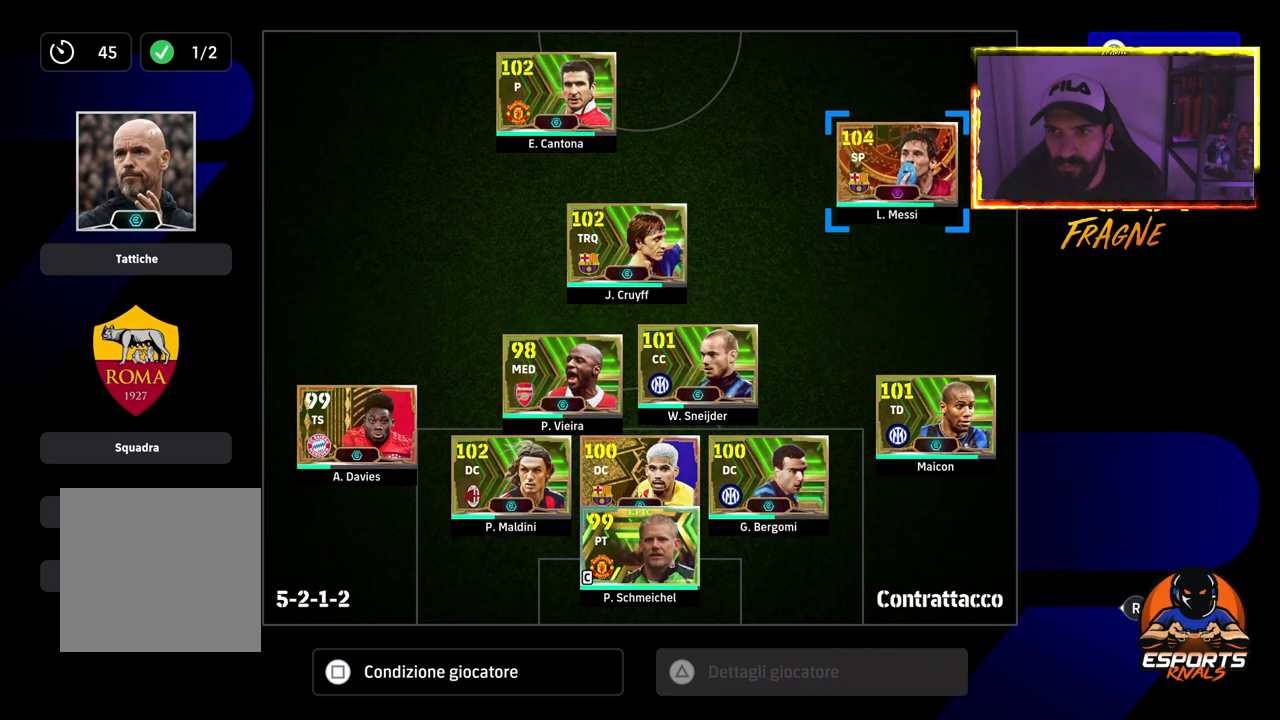
{"buttons": ["TRIANGLE"], "left_stick": "center", "right_stick": "center", "events": [[100, "TRIANGLE", "down"], [217, "TRIANGLE", "up"], [467, "TRIANGLE", "down"]]}
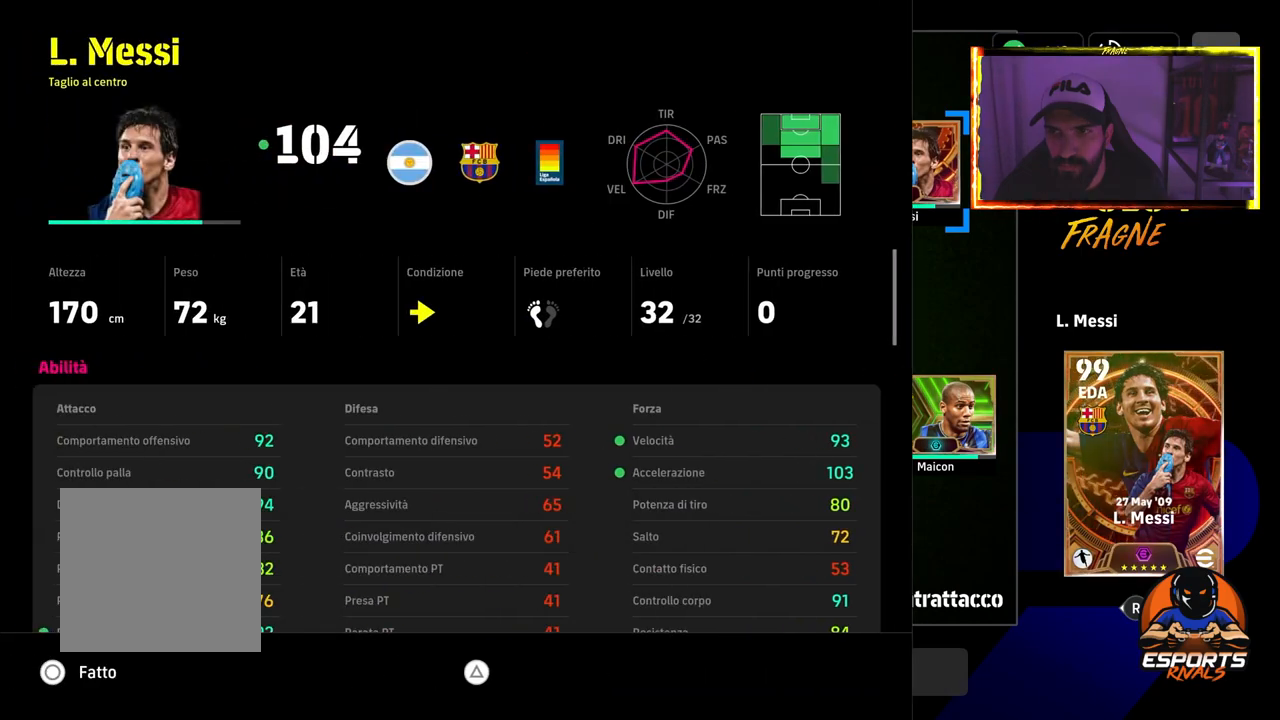
{"buttons": [], "left_stick": "center", "right_stick": "center", "events": [[117, "TRIANGLE", "up"], [317, "CIRCLE", "down"], [433, "CIRCLE", "up"]]}
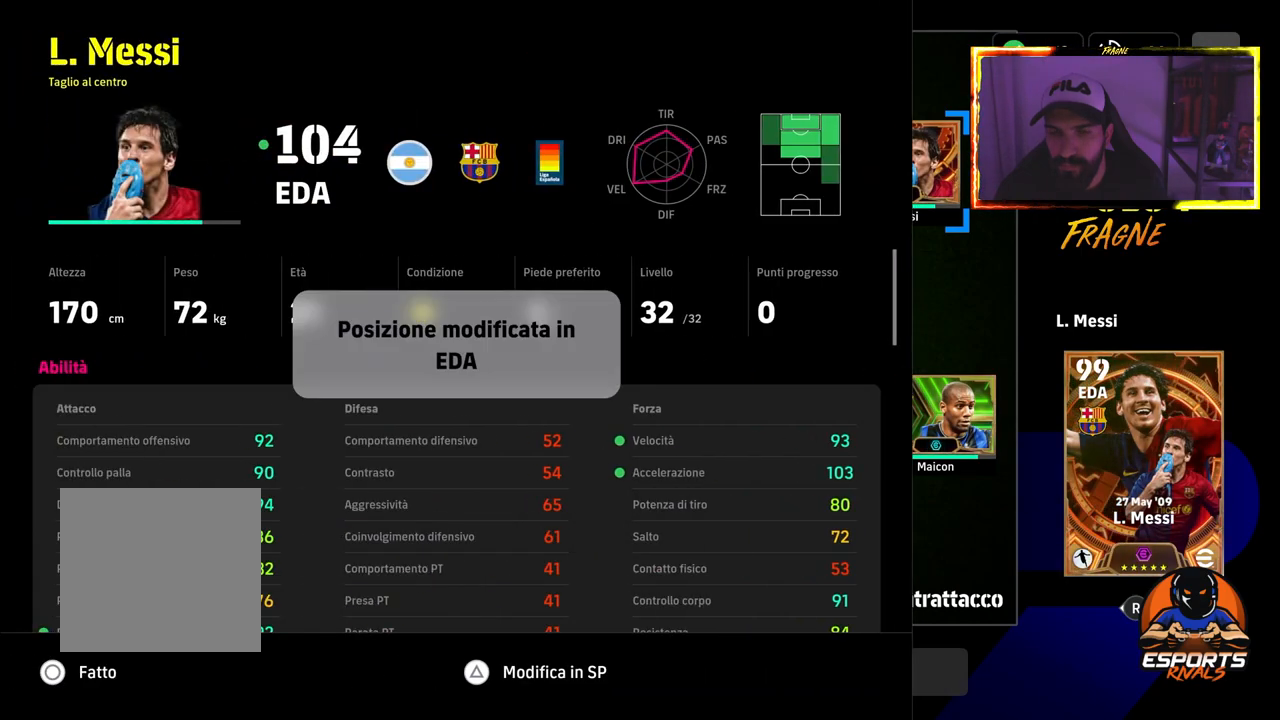
{"buttons": [], "left_stick": "center", "right_stick": "center", "events": [[17, "CIRCLE", "down"], [150, "CIRCLE", "up"], [217, "CIRCLE", "down"], [350, "CIRCLE", "up"]]}
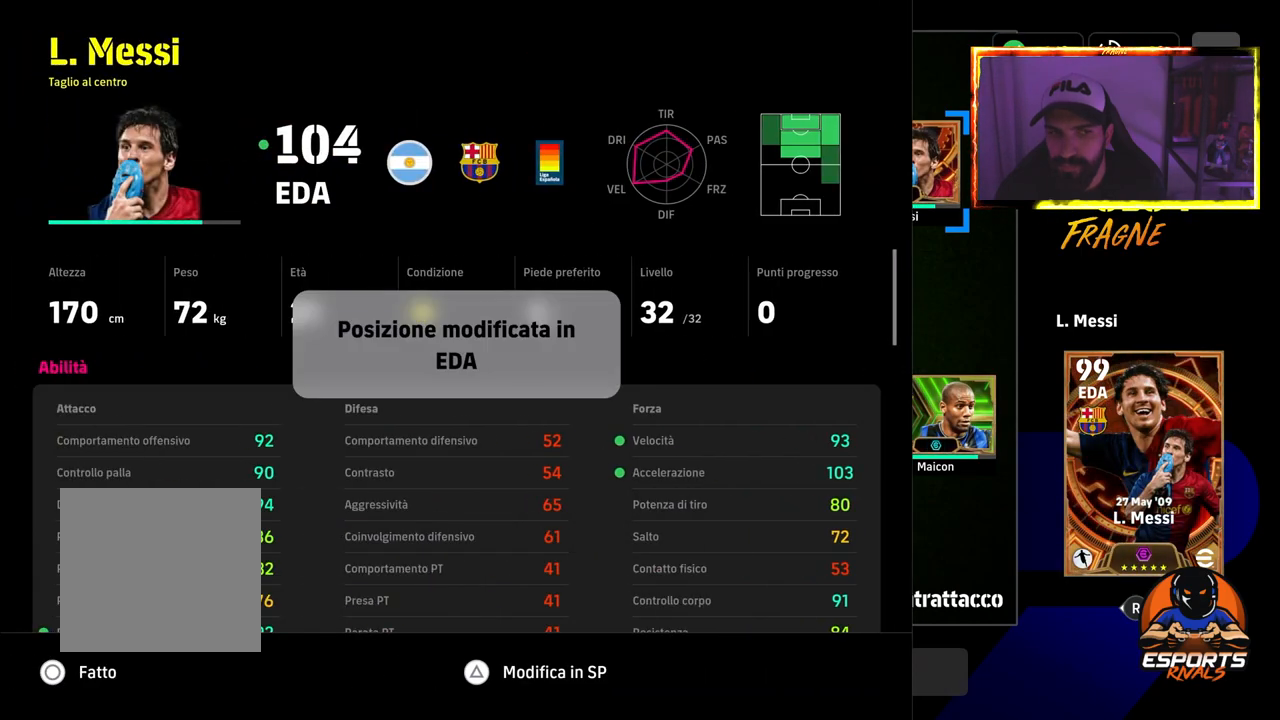
{"buttons": ["CIRCLE"], "left_stick": "center", "right_stick": "center", "events": [[467, "CIRCLE", "down"]]}
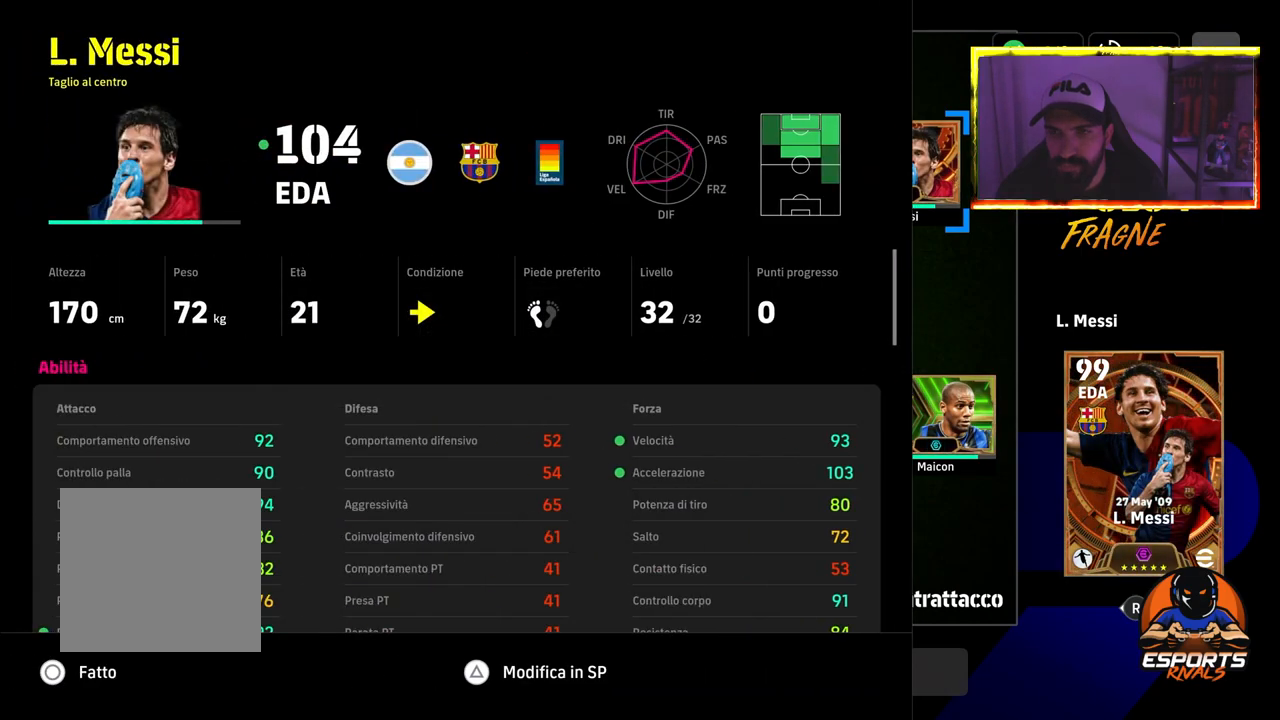
{"buttons": [], "left_stick": "center", "right_stick": "center", "events": [[100, "CIRCLE", "up"], [283, "DPAD_LEFT", "down"], [417, "DPAD_LEFT", "up"]]}
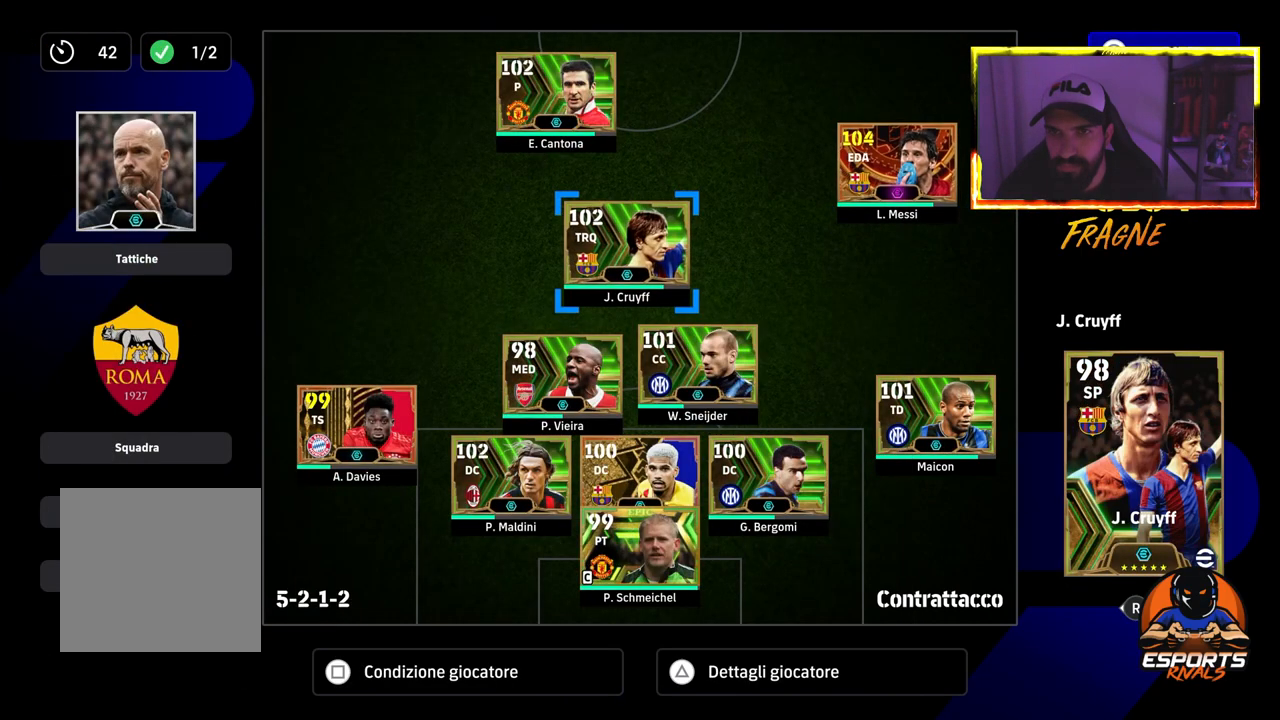
{"buttons": ["CROSS"], "left_stick": "center", "right_stick": "center", "events": [[217, "DPAD_UP", "down"], [333, "DPAD_UP", "up"], [500, "CROSS", "down"]]}
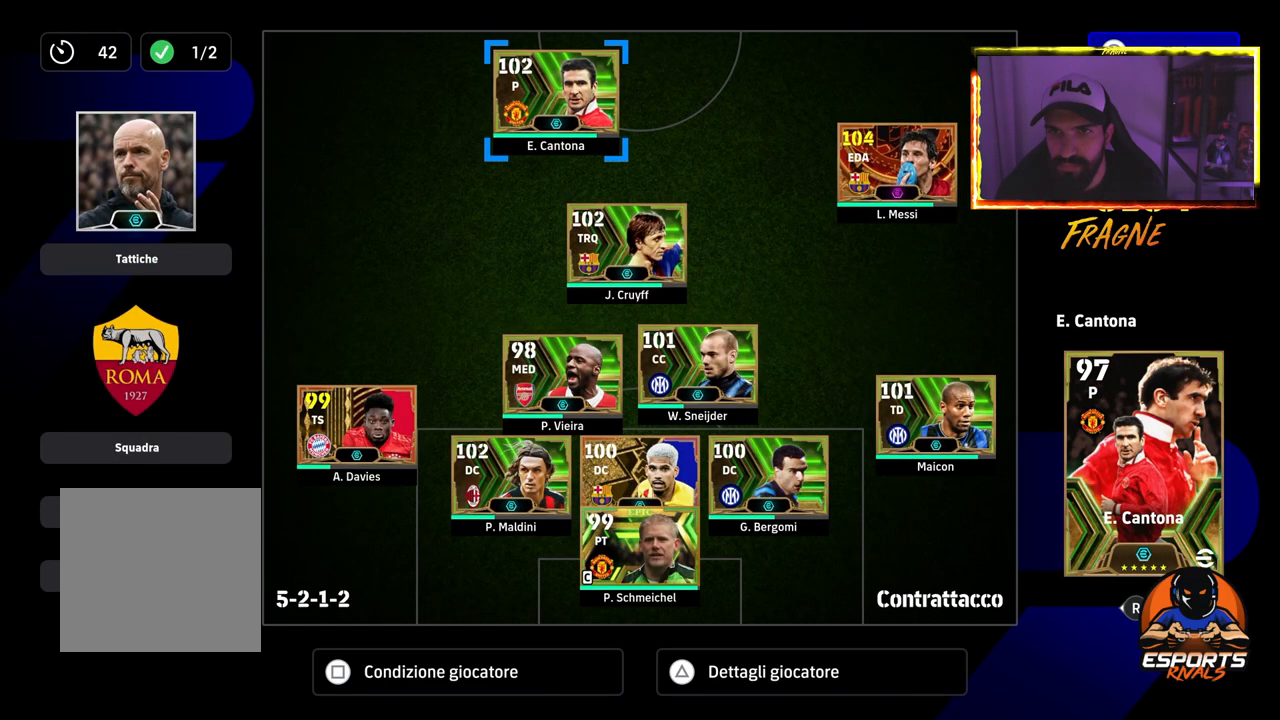
{"buttons": ["CROSS"], "left_stick": "center", "right_stick": "center", "events": [[183, "DPAD_RIGHT", "down"], [367, "DPAD_RIGHT", "up"]]}
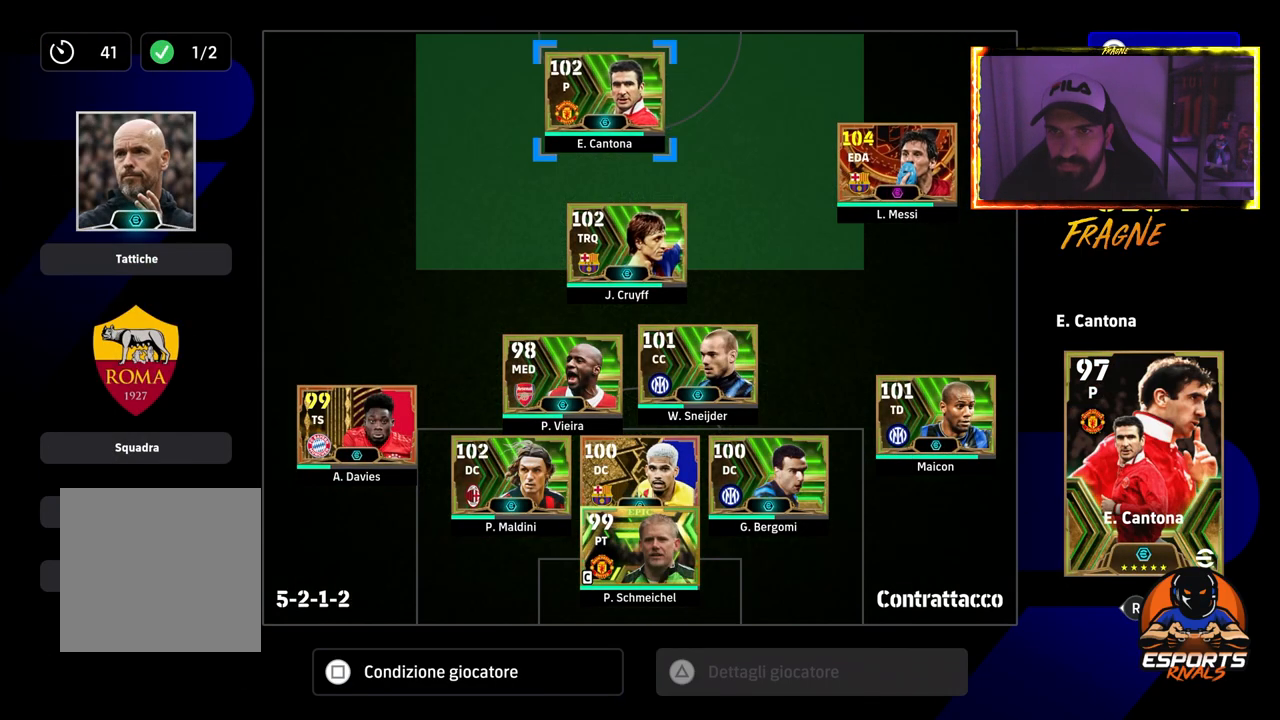
{"buttons": ["CROSS", "DPAD_RIGHT"], "left_stick": "center", "right_stick": "center", "events": [[200, "DPAD_DOWN", "down"], [267, "DPAD_DOWN", "up"], [500, "DPAD_RIGHT", "down"]]}
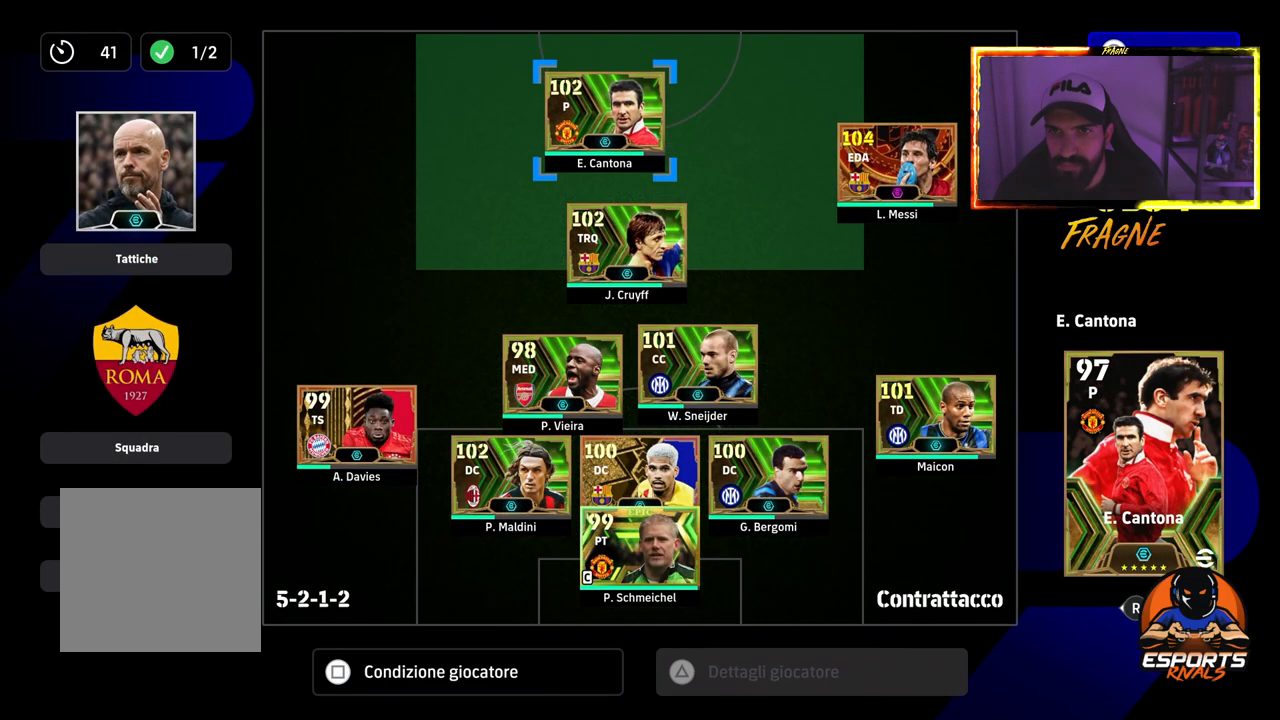
{"buttons": ["CROSS"], "left_stick": "center", "right_stick": "center", "events": [[83, "DPAD_RIGHT", "up"]]}
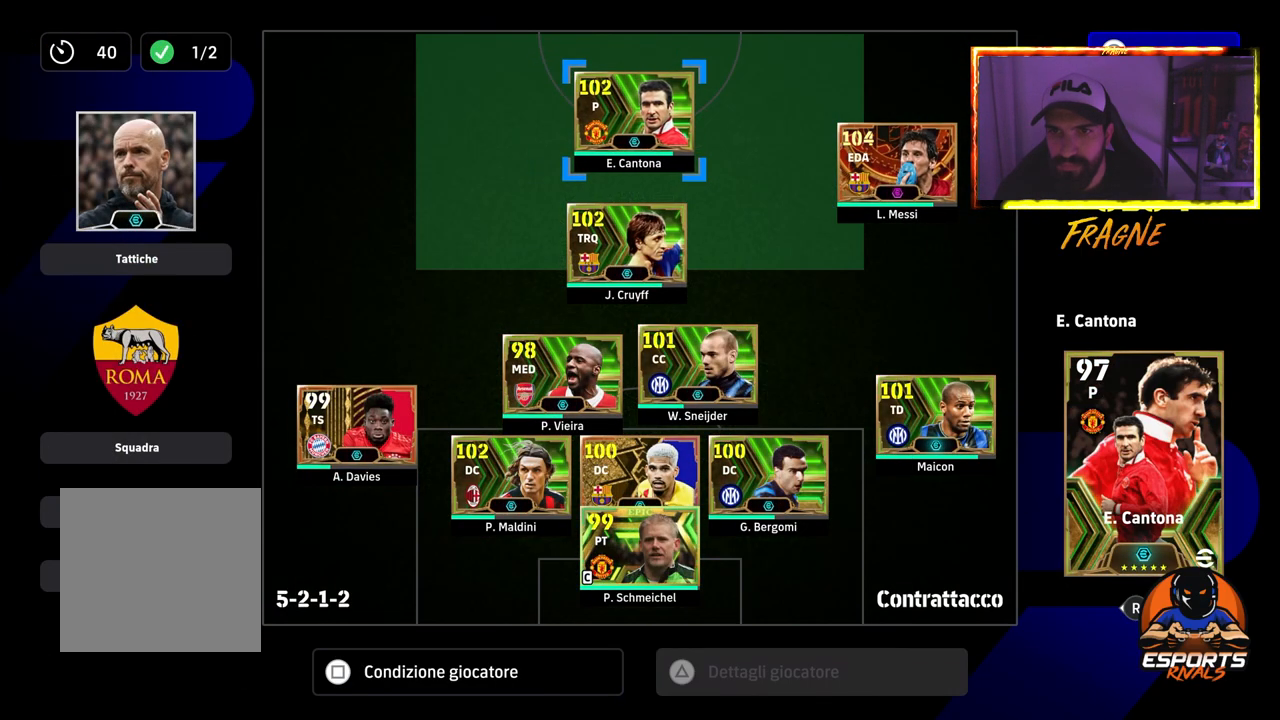
{"buttons": [], "left_stick": "center", "right_stick": "center", "events": [[217, "CROSS", "up"]]}
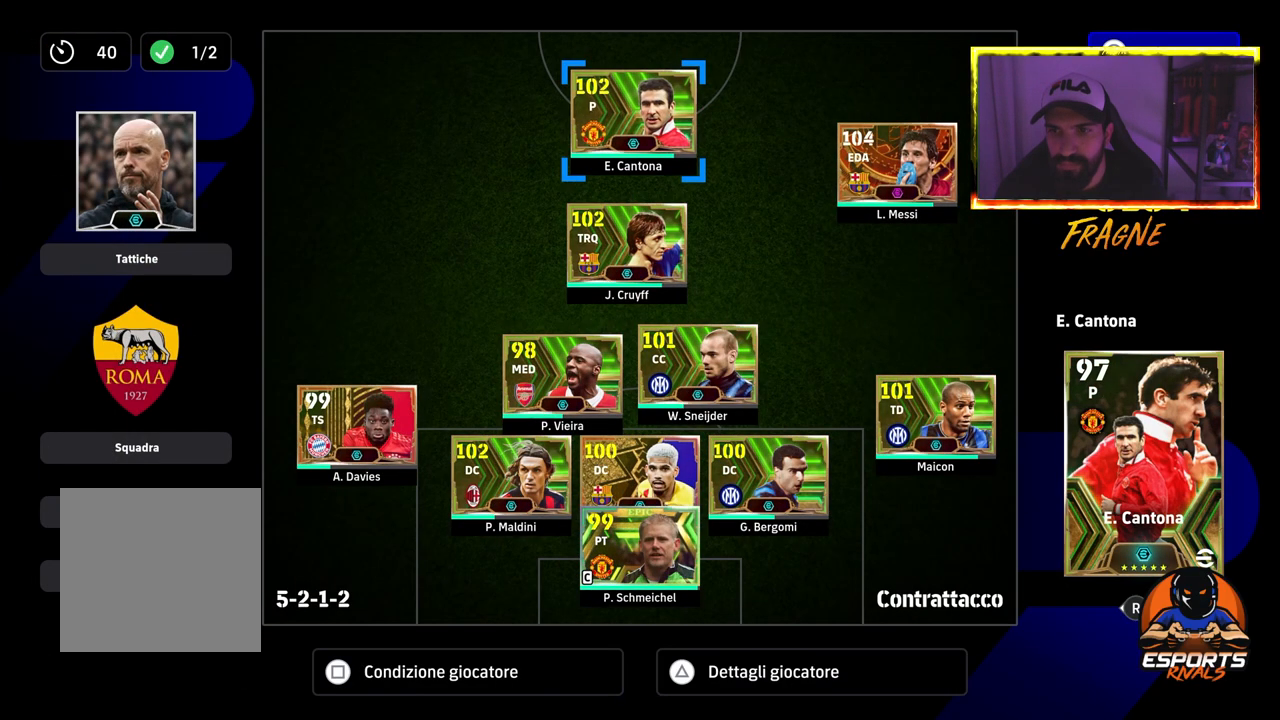
{"buttons": [], "left_stick": "center", "right_stick": "center", "events": [[17, "CIRCLE", "down"], [167, "CIRCLE", "up"]]}
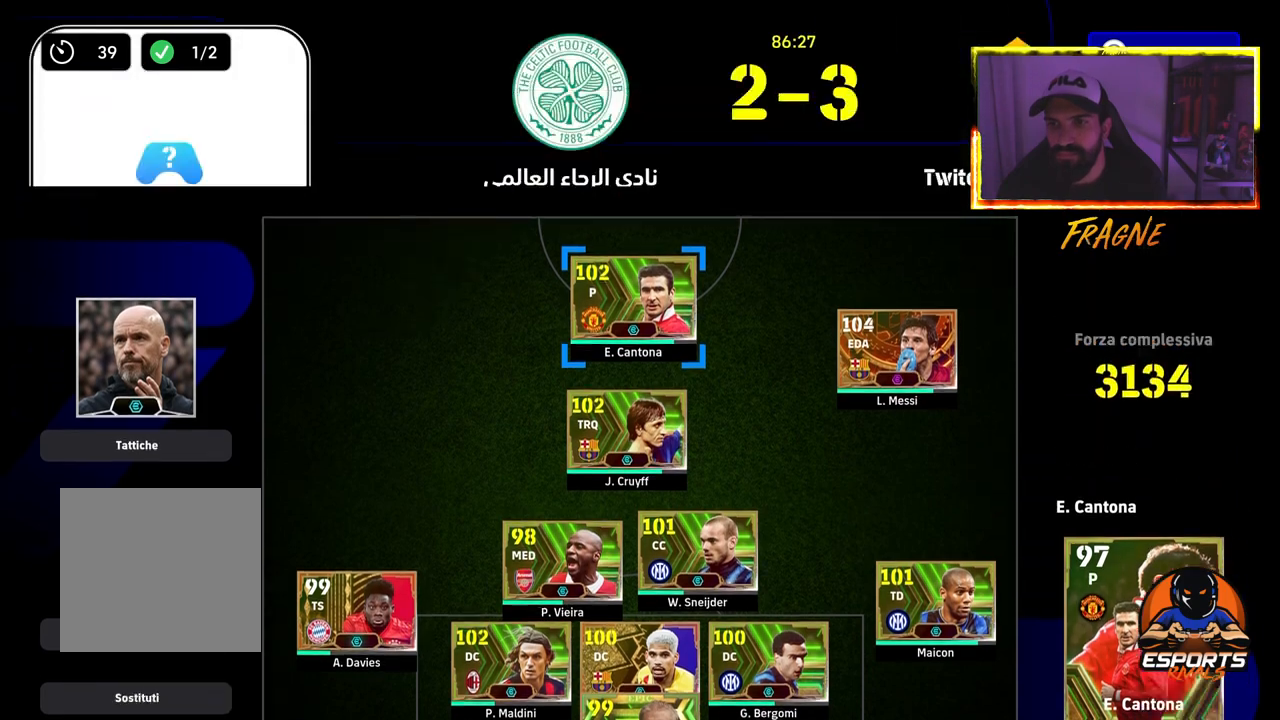
{"buttons": [], "left_stick": "center", "right_stick": "center", "events": [[300, "CIRCLE", "down"], [417, "CIRCLE", "up"]]}